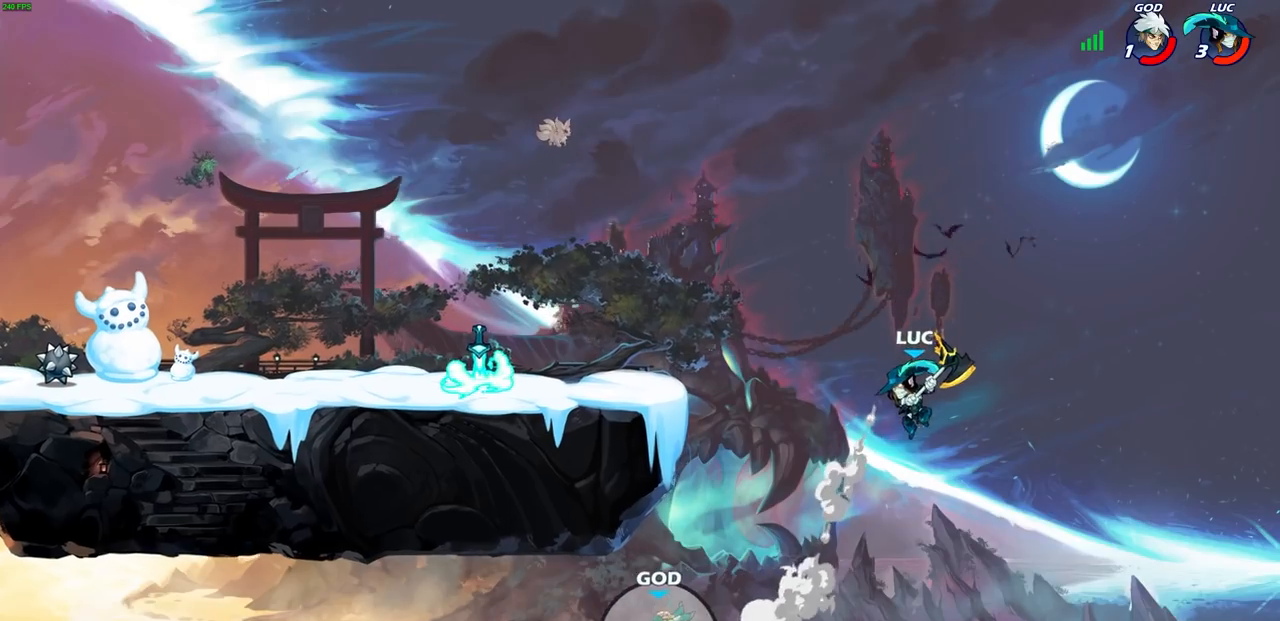
Gameplay with a controller (PlayStation layout); each line is a JSON object with the inputs held at the frame after it. "events" lists button and stick changes between this image and that frame as [ms after this image, input, new state], when the widget could be followed in between.
{"buttons": [], "left_stick": "center", "right_stick": "center", "events": [[150, "left_stick", "center"]]}
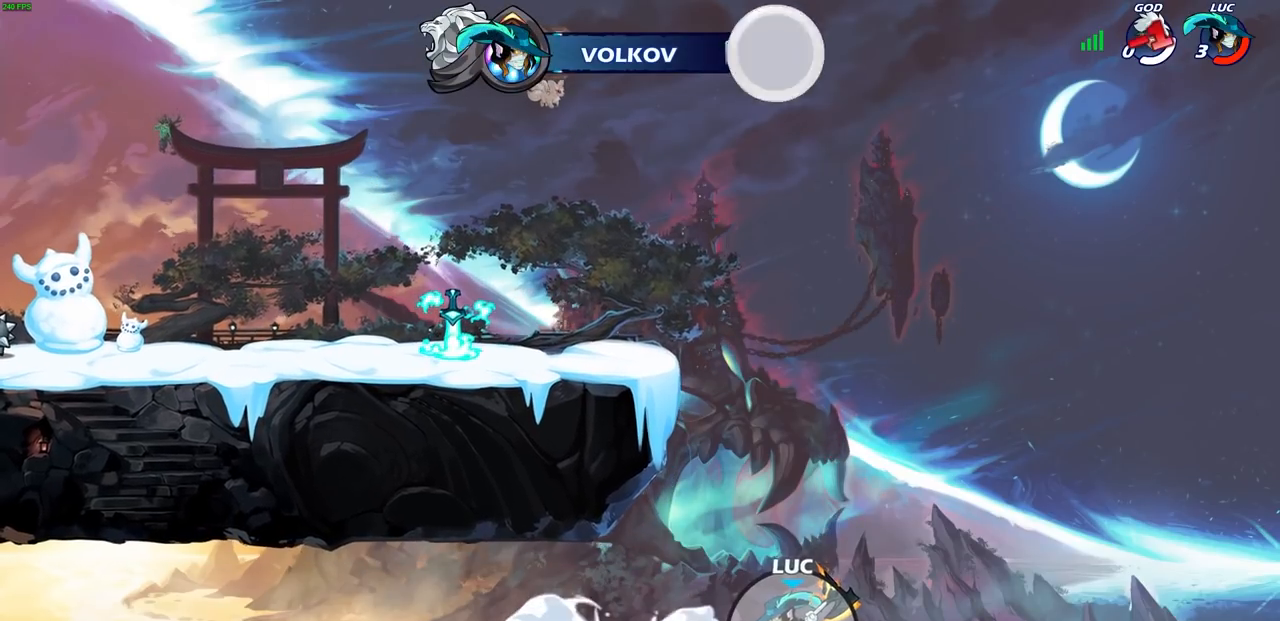
{"buttons": [], "left_stick": "center", "right_stick": "center", "events": []}
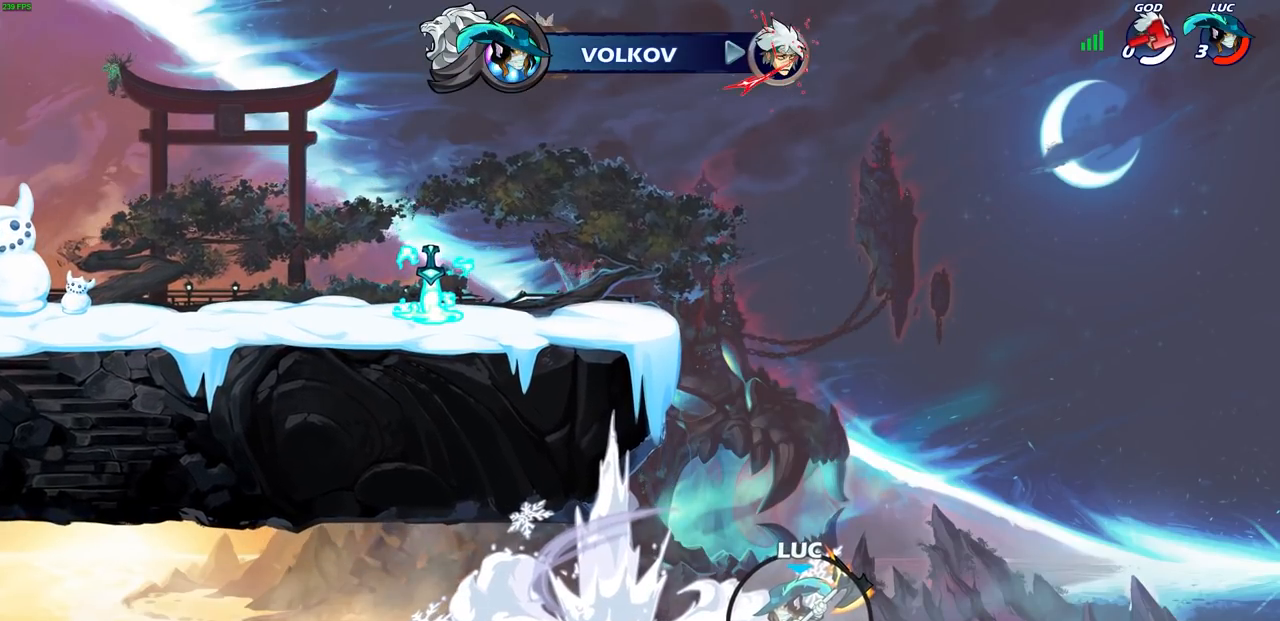
{"buttons": [], "left_stick": "center", "right_stick": "center", "events": []}
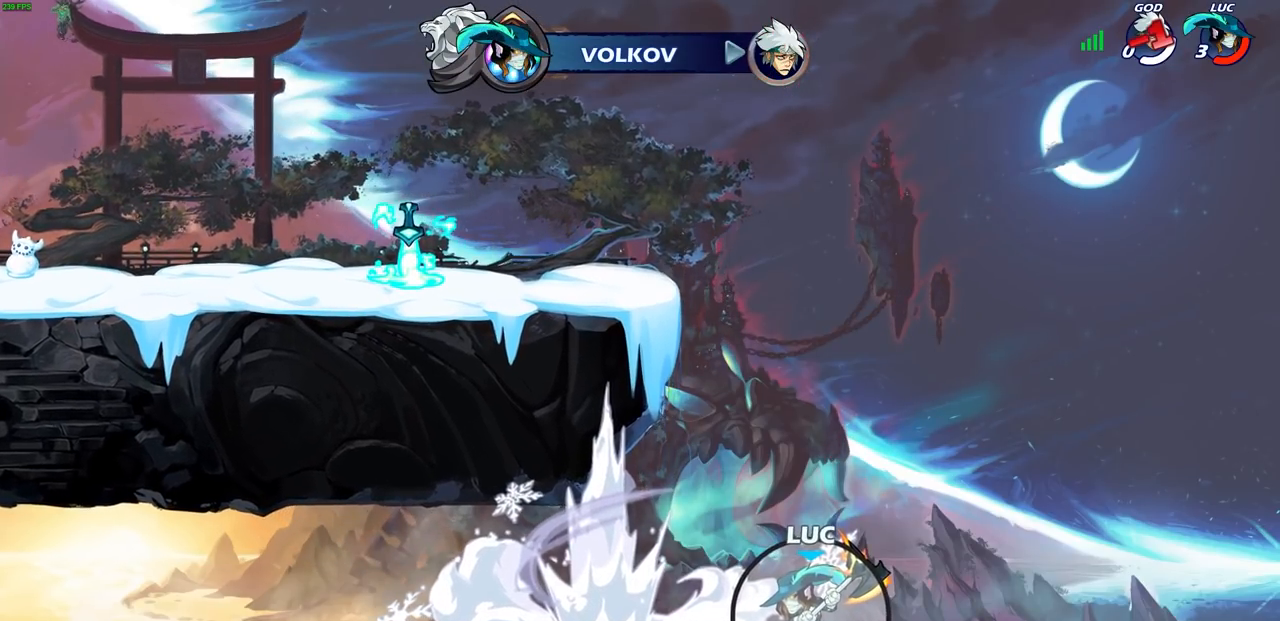
{"buttons": [], "left_stick": "center", "right_stick": "center", "events": []}
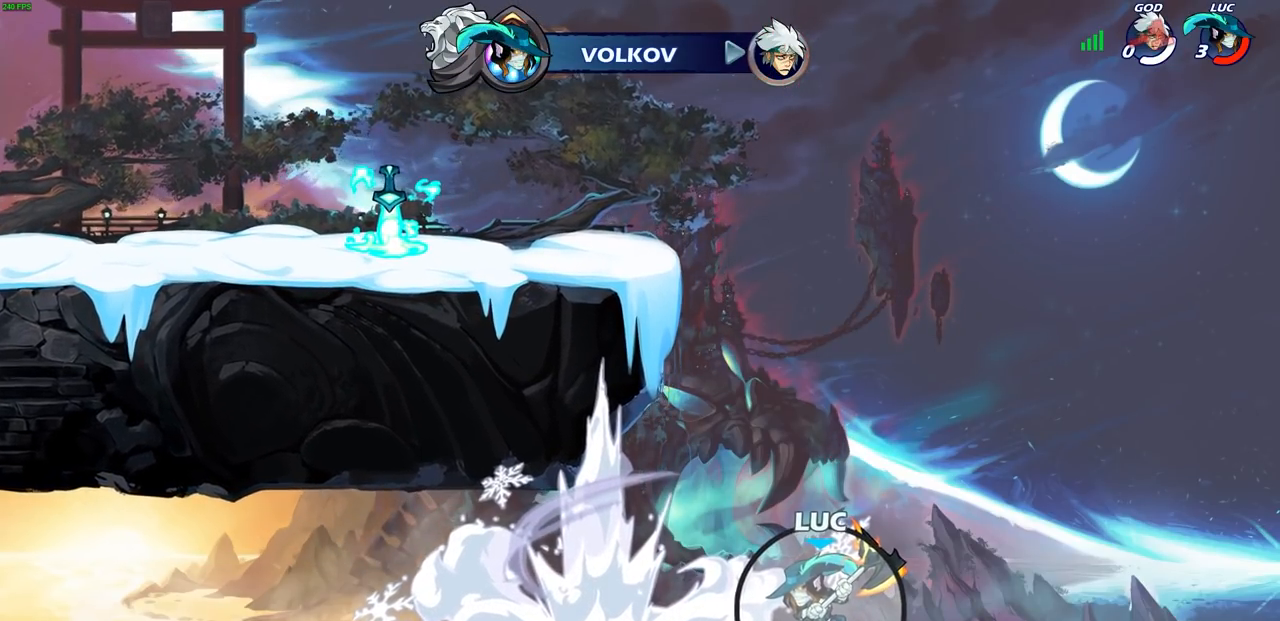
{"buttons": [], "left_stick": "center", "right_stick": "center", "events": []}
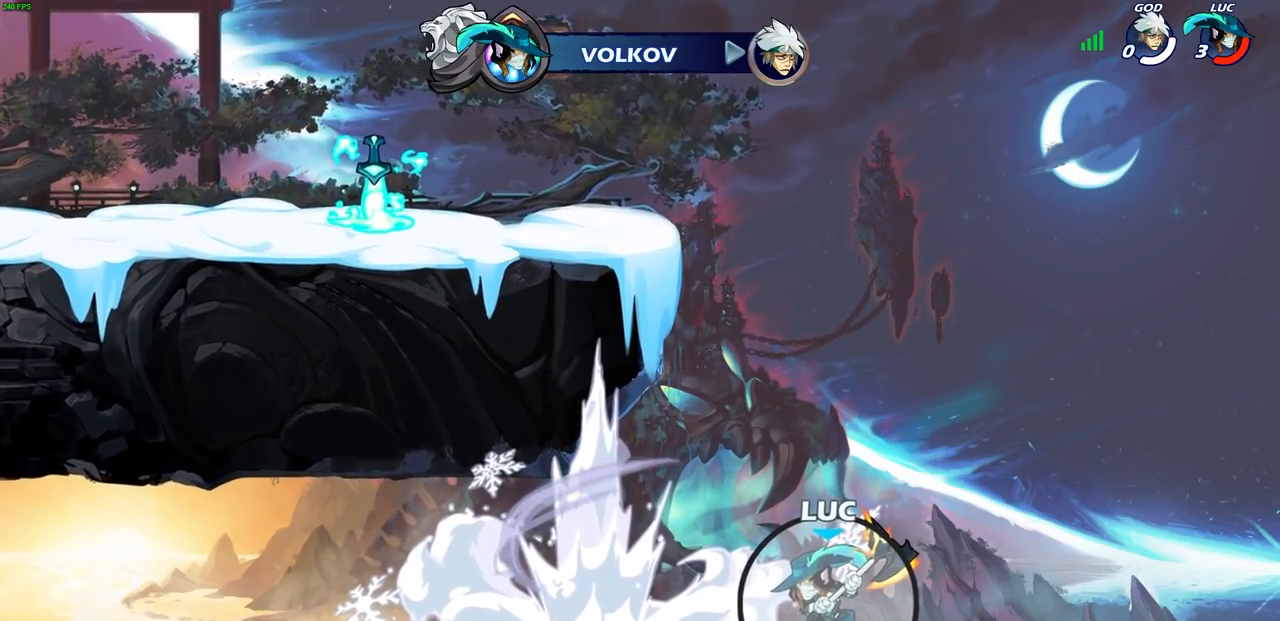
{"buttons": [], "left_stick": "center", "right_stick": "center", "events": []}
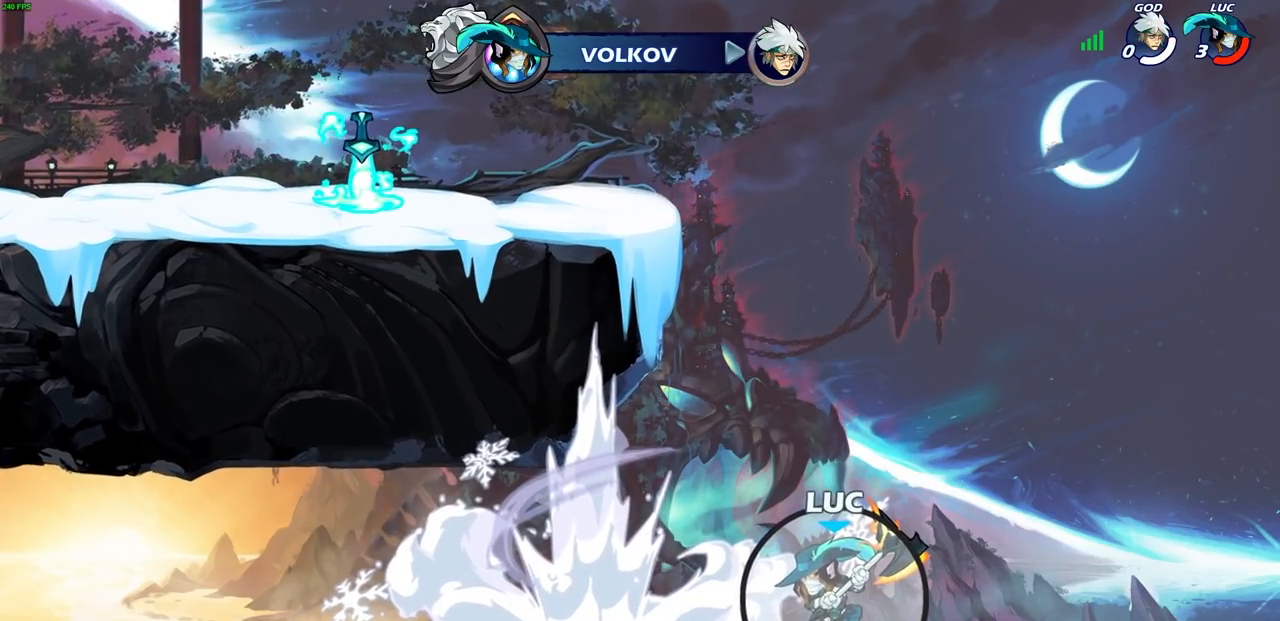
{"buttons": [], "left_stick": "center", "right_stick": "center", "events": []}
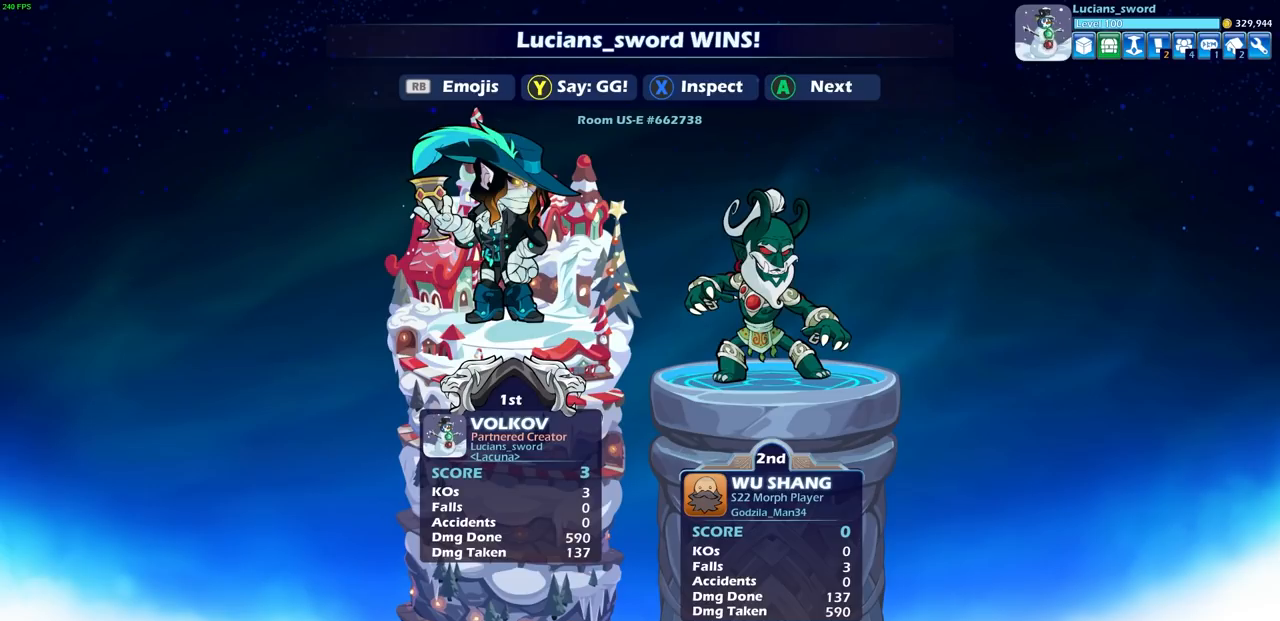
{"buttons": [], "left_stick": "center", "right_stick": "center", "events": []}
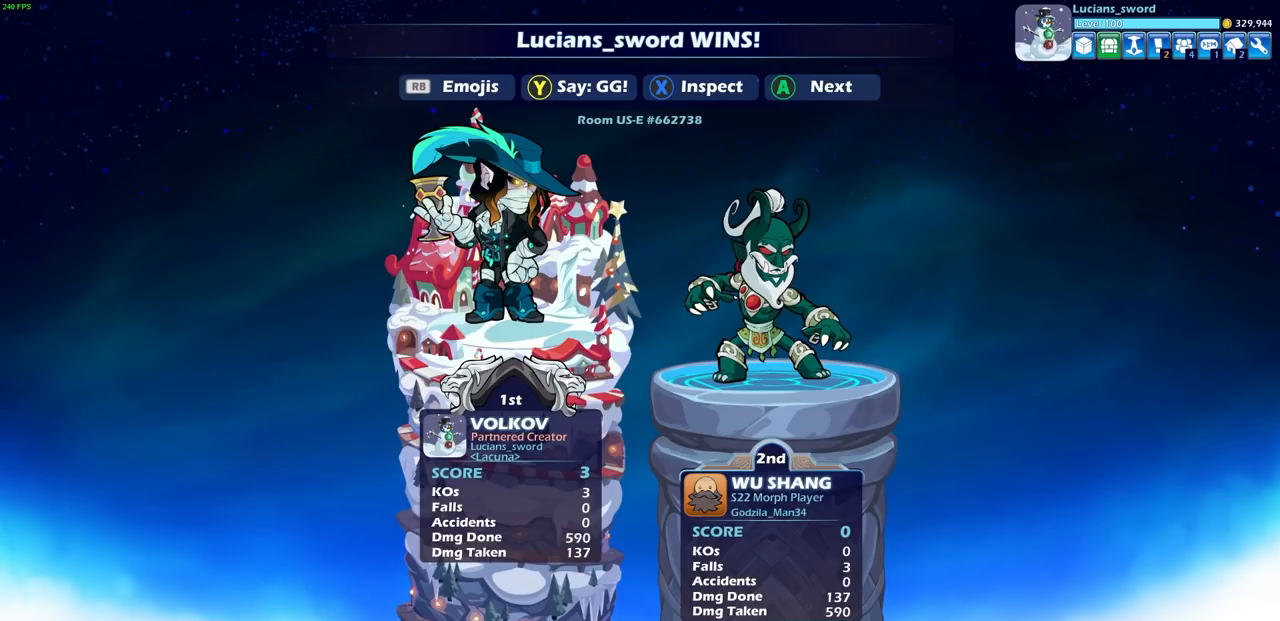
{"buttons": [], "left_stick": "center", "right_stick": "center", "events": []}
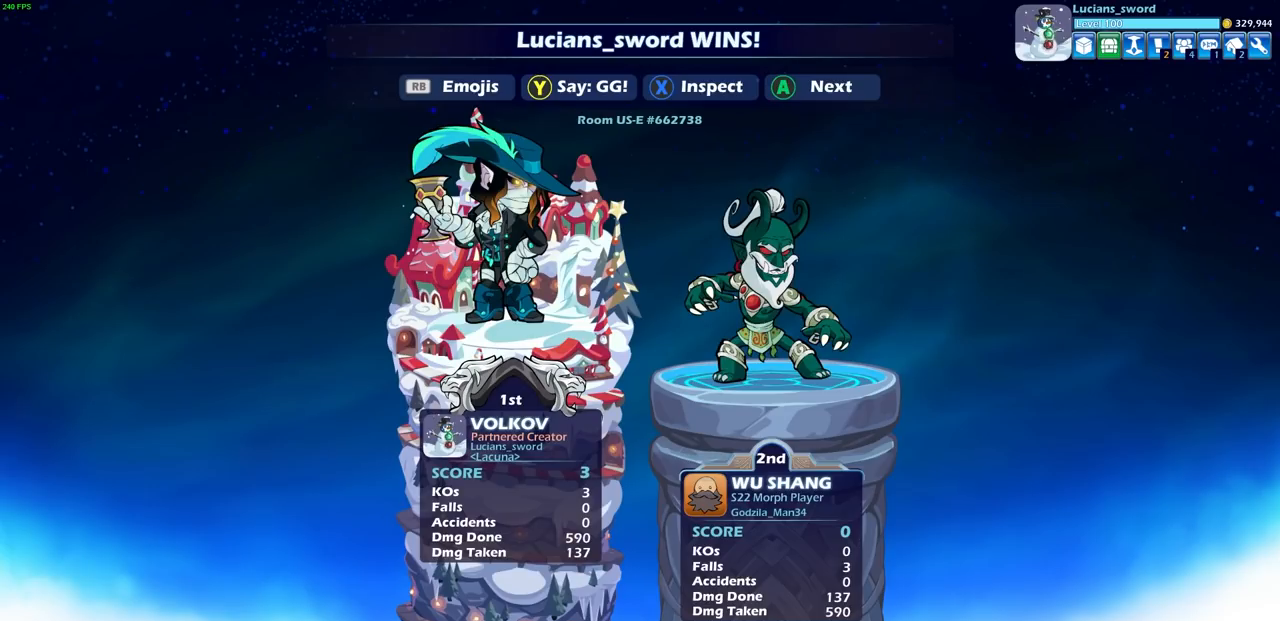
{"buttons": [], "left_stick": "center", "right_stick": "center", "events": []}
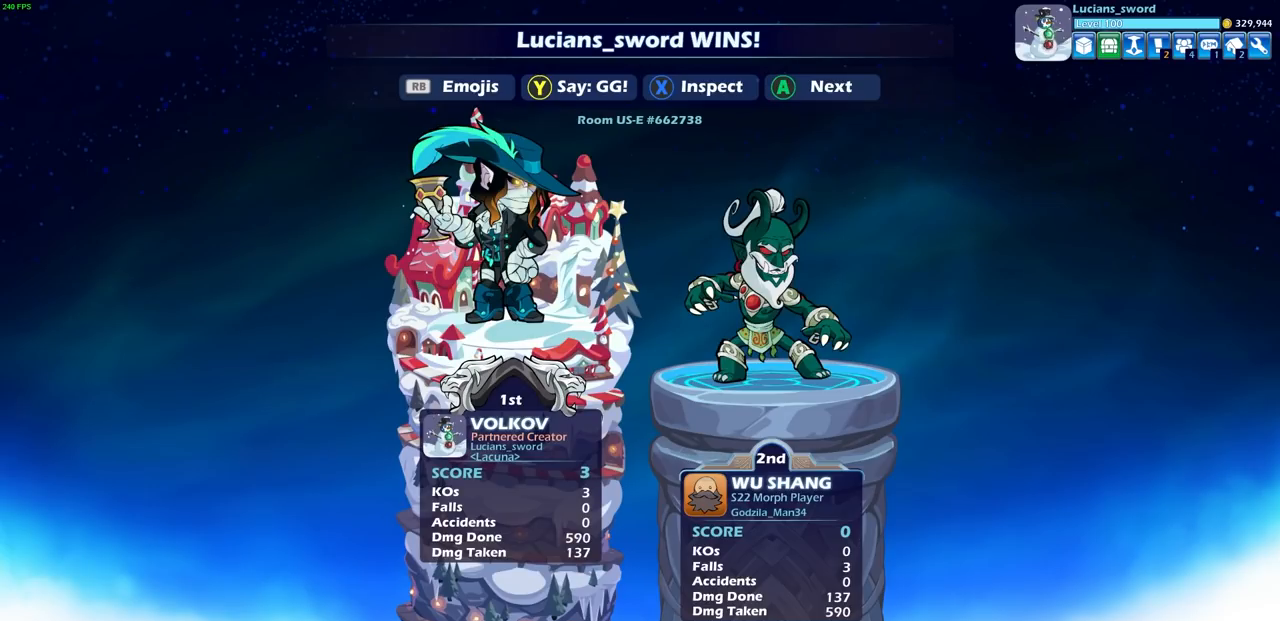
{"buttons": ["TRIANGLE"], "left_stick": "center", "right_stick": "center", "events": [[417, "TRIANGLE", "down"]]}
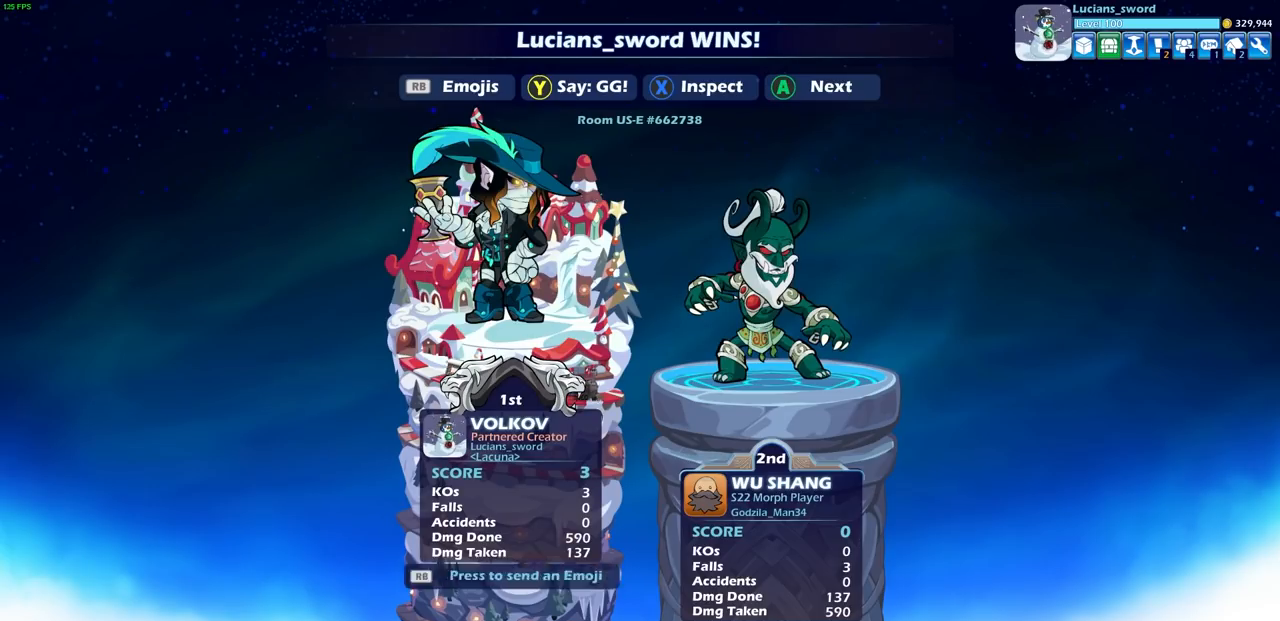
{"buttons": [], "left_stick": "center", "right_stick": "center", "events": [[17, "TRIANGLE", "up"], [150, "TRIANGLE", "down"], [233, "TRIANGLE", "up"]]}
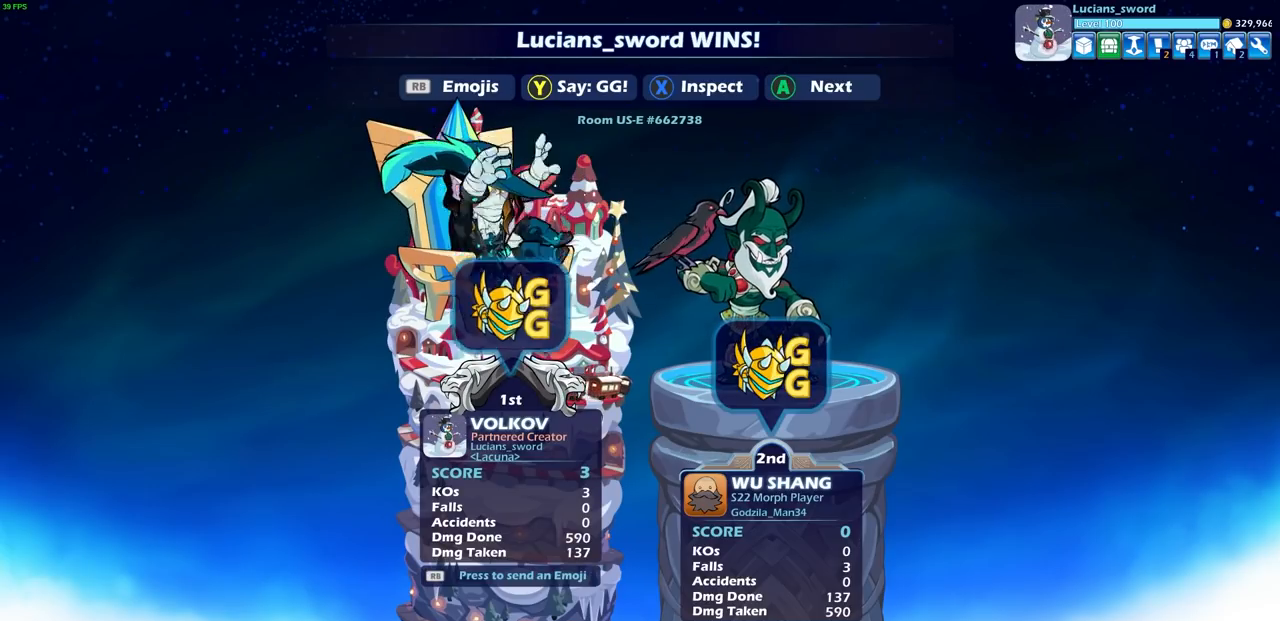
{"buttons": ["CROSS"], "left_stick": "center", "right_stick": "center", "events": [[67, "CROSS", "down"], [167, "CROSS", "up"], [300, "CROSS", "down"], [383, "CROSS", "up"], [500, "CROSS", "down"]]}
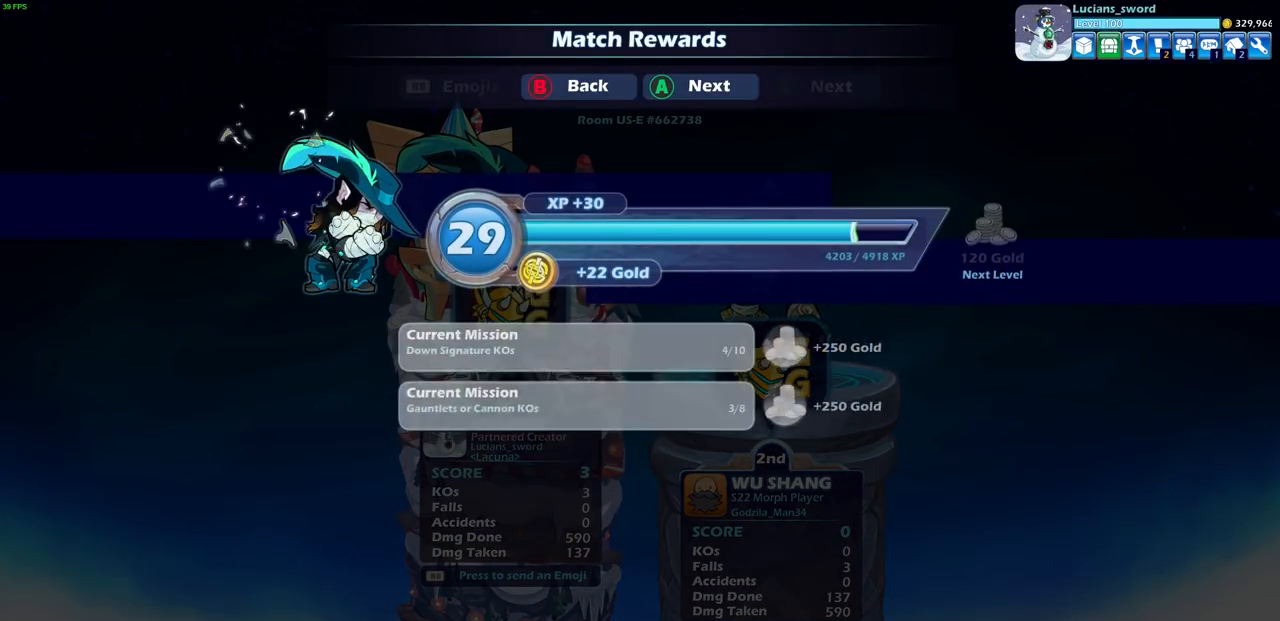
{"buttons": [], "left_stick": "center", "right_stick": "center", "events": [[83, "CROSS", "up"]]}
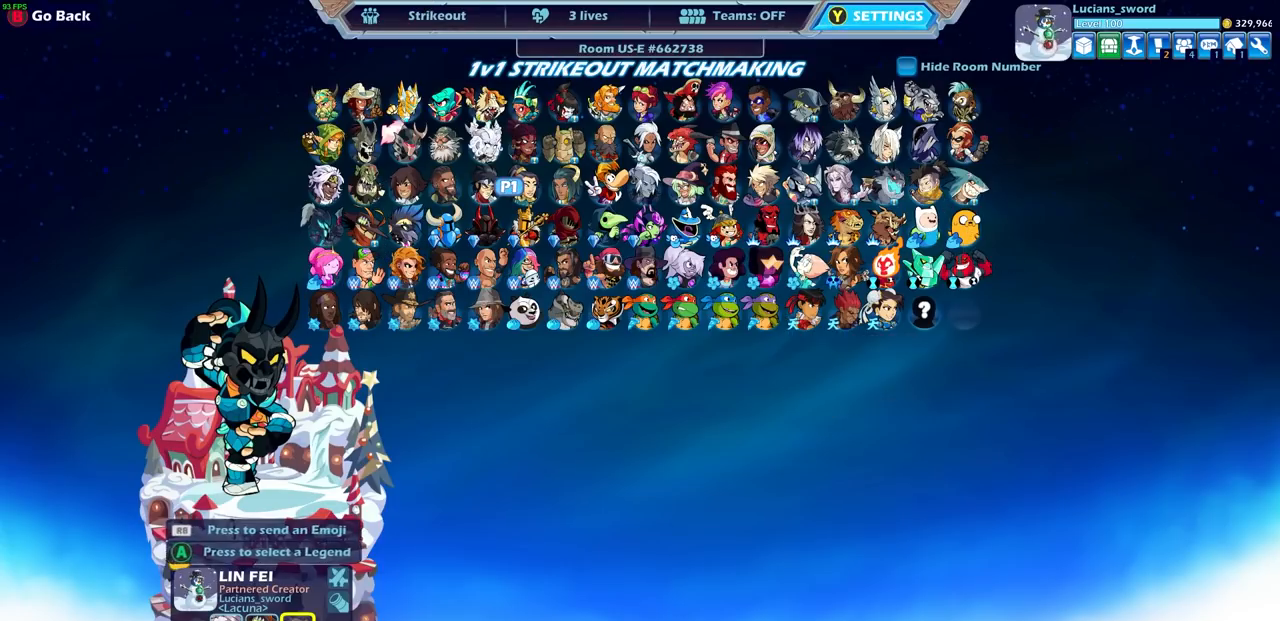
{"buttons": [], "left_stick": "center", "right_stick": "center", "events": []}
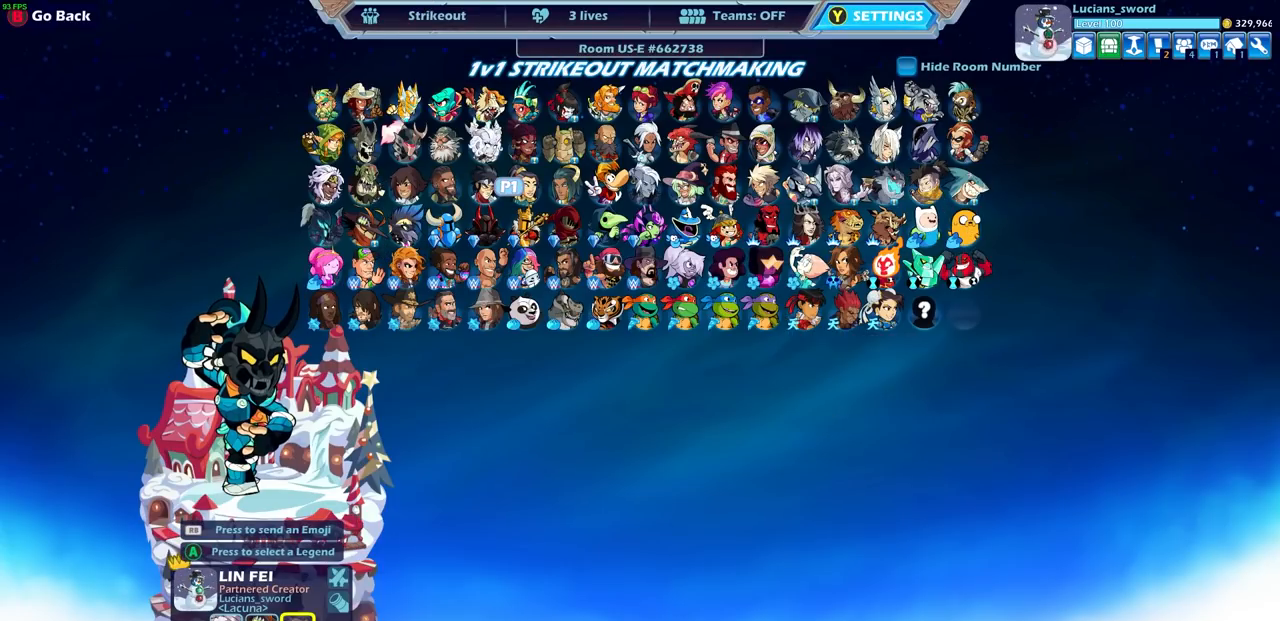
{"buttons": [], "left_stick": "center", "right_stick": "center", "events": []}
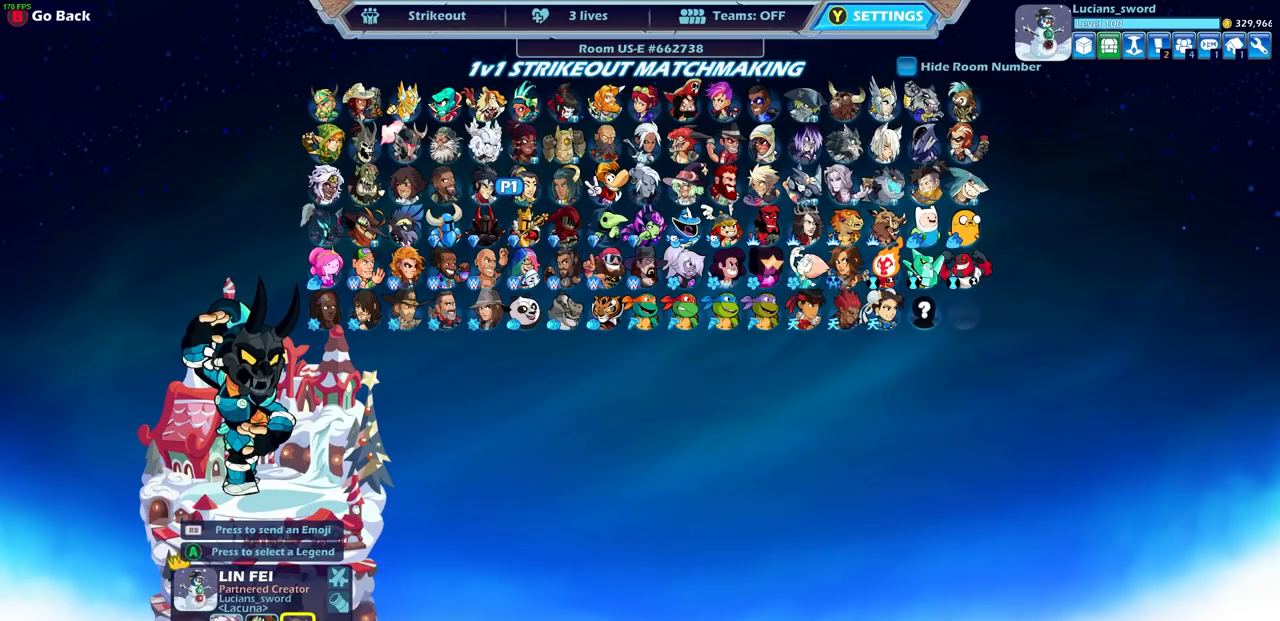
{"buttons": [], "left_stick": "center", "right_stick": "center", "events": [[50, "CIRCLE", "down"], [117, "CIRCLE", "up"], [383, "CIRCLE", "down"], [483, "CIRCLE", "up"]]}
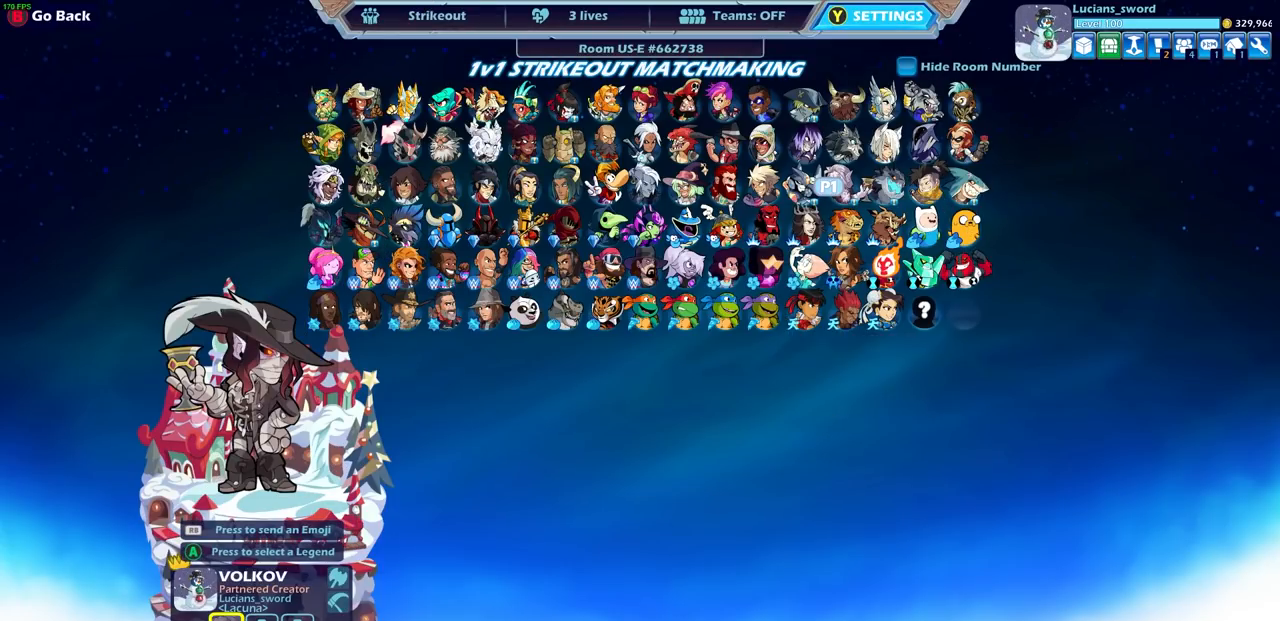
{"buttons": [], "left_stick": "center", "right_stick": "center", "events": [[367, "DPAD_RIGHT", "down"], [483, "DPAD_RIGHT", "up"]]}
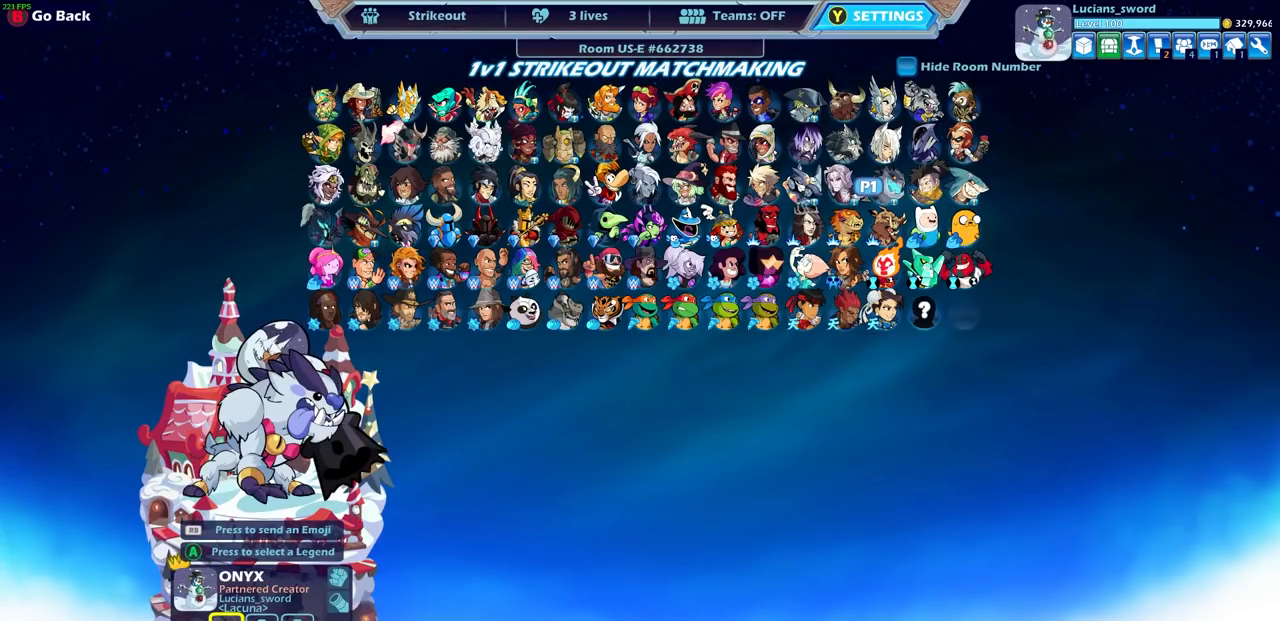
{"buttons": ["DPAD_RIGHT"], "left_stick": "center", "right_stick": "center", "events": [[67, "DPAD_RIGHT", "down"], [167, "DPAD_RIGHT", "up"], [250, "DPAD_RIGHT", "down"], [350, "DPAD_RIGHT", "up"], [450, "DPAD_RIGHT", "down"]]}
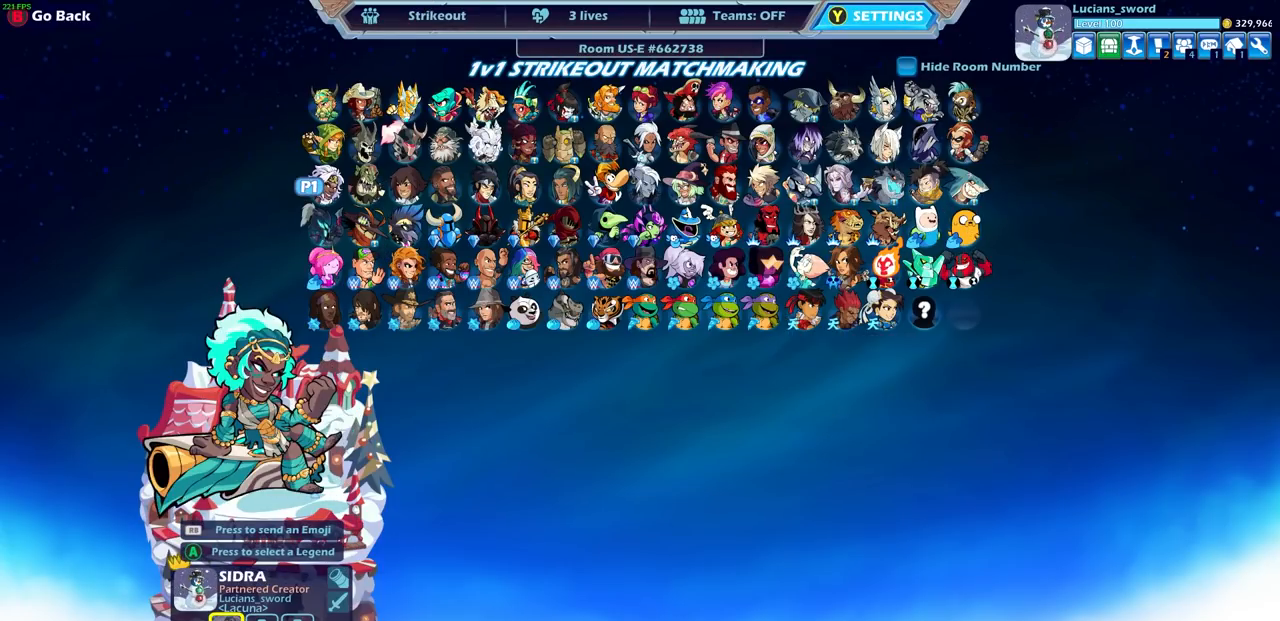
{"buttons": ["DPAD_DOWN"], "left_stick": "center", "right_stick": "center", "events": [[33, "DPAD_RIGHT", "up"], [133, "DPAD_RIGHT", "down"], [233, "DPAD_RIGHT", "up"], [300, "DPAD_RIGHT", "down"], [350, "DPAD_RIGHT", "up"], [467, "DPAD_DOWN", "down"]]}
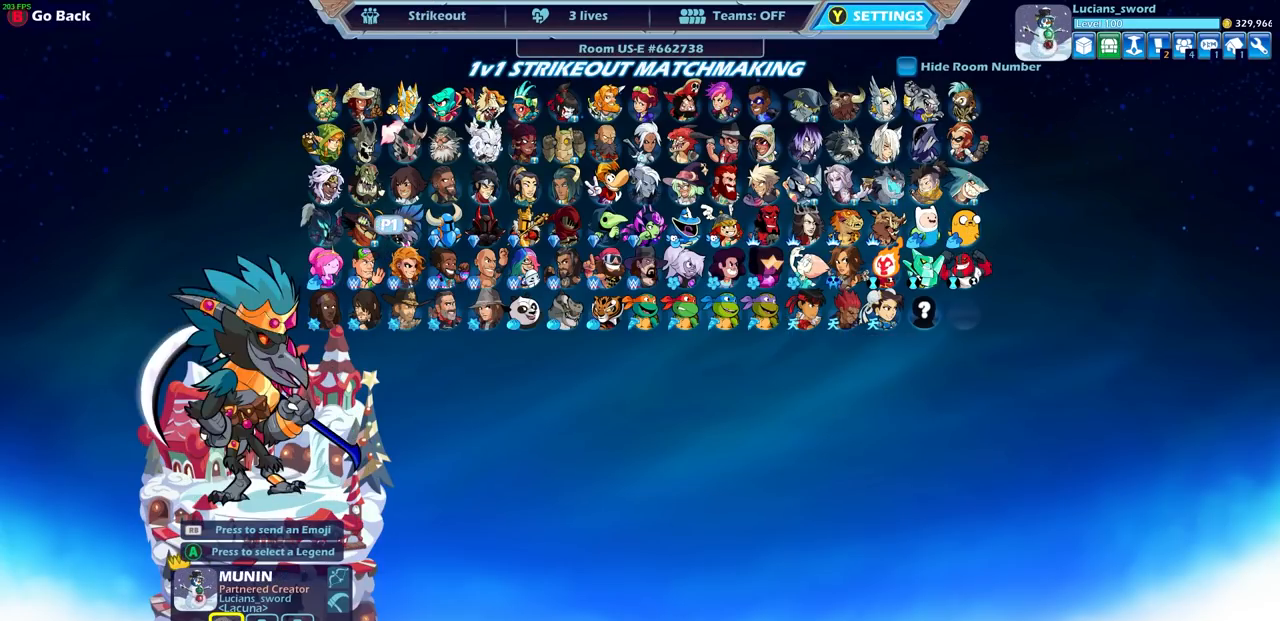
{"buttons": [], "left_stick": "center", "right_stick": "center", "events": [[50, "DPAD_DOWN", "up"], [167, "DPAD_LEFT", "down"], [250, "DPAD_LEFT", "up"], [350, "CROSS", "down"], [433, "CROSS", "up"]]}
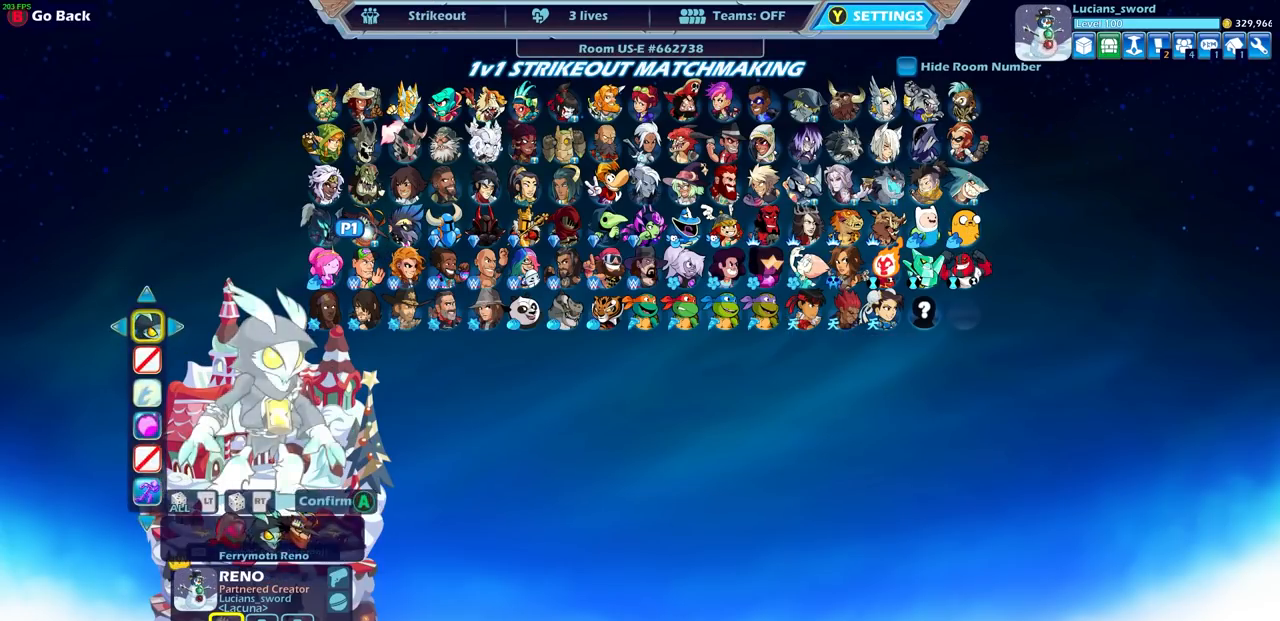
{"buttons": [], "left_stick": "center", "right_stick": "center", "events": [[33, "CROSS", "down"], [117, "CROSS", "up"]]}
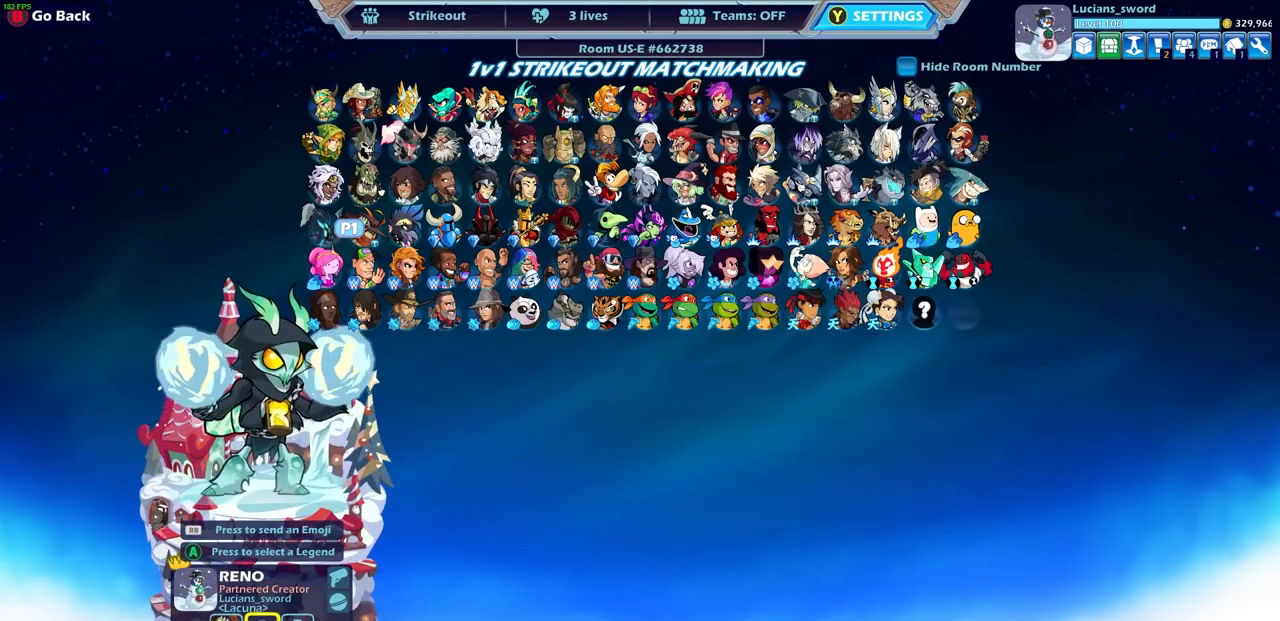
{"buttons": [], "left_stick": "center", "right_stick": "center", "events": []}
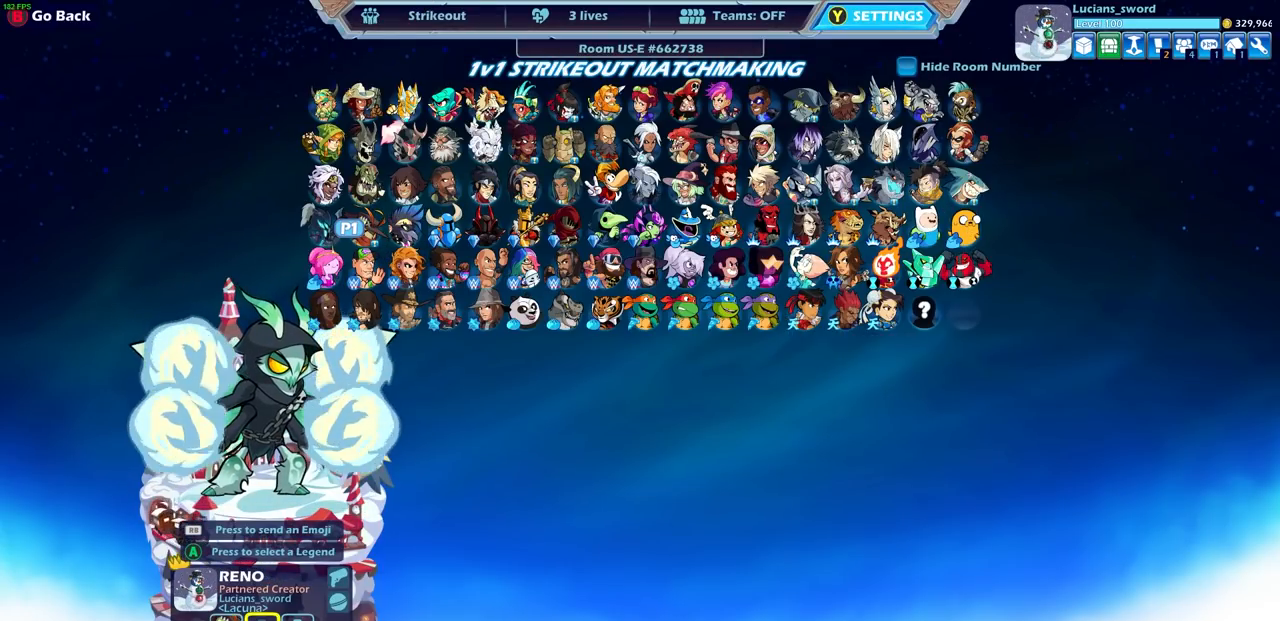
{"buttons": [], "left_stick": "center", "right_stick": "center", "events": []}
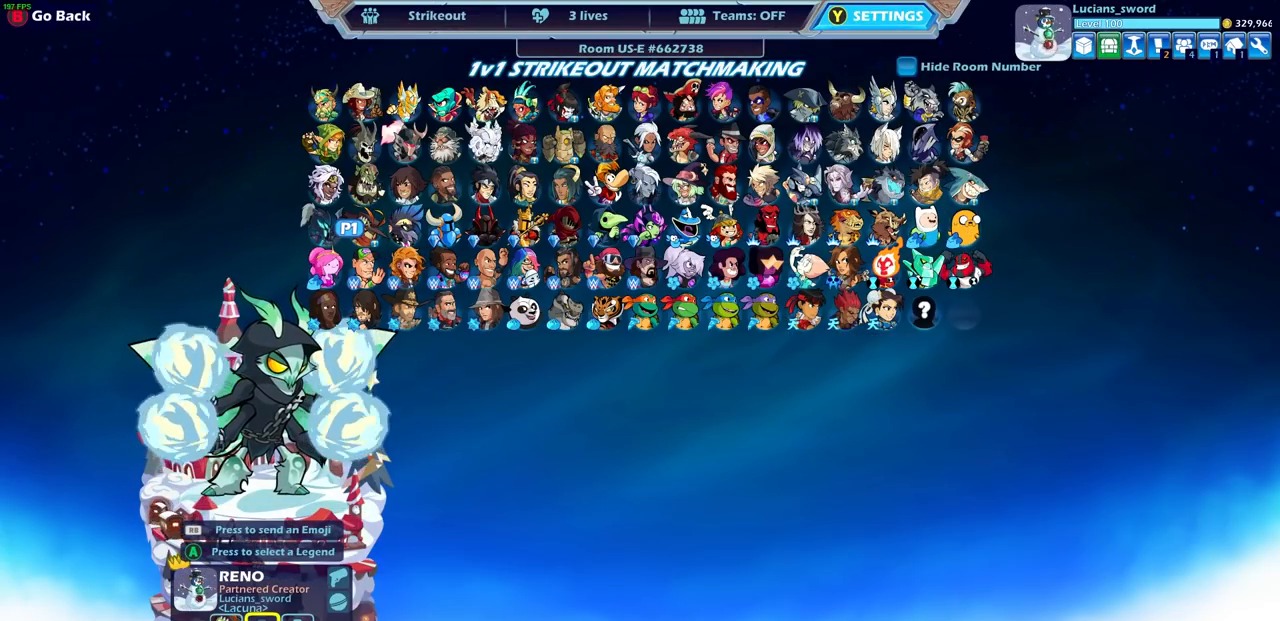
{"buttons": ["DPAD_UP"], "left_stick": "center", "right_stick": "center", "events": [[417, "DPAD_UP", "down"]]}
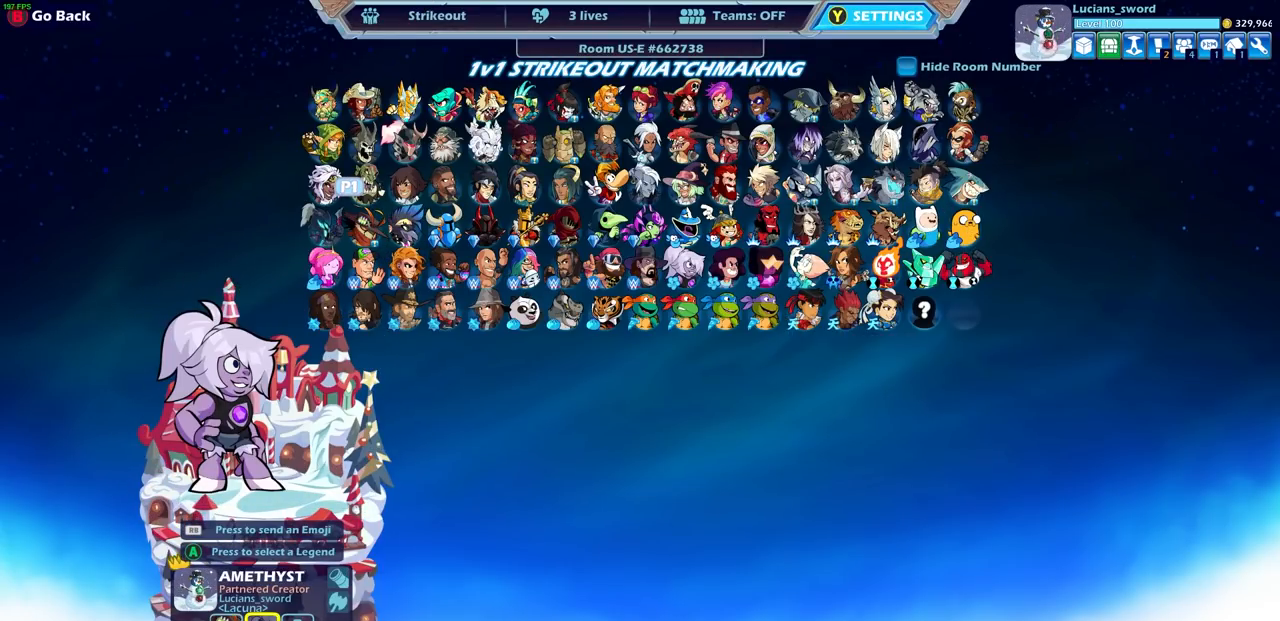
{"buttons": ["DPAD_RIGHT"], "left_stick": "center", "right_stick": "center", "events": [[33, "DPAD_UP", "up"], [233, "DPAD_RIGHT", "down"], [333, "DPAD_RIGHT", "up"], [433, "DPAD_RIGHT", "down"]]}
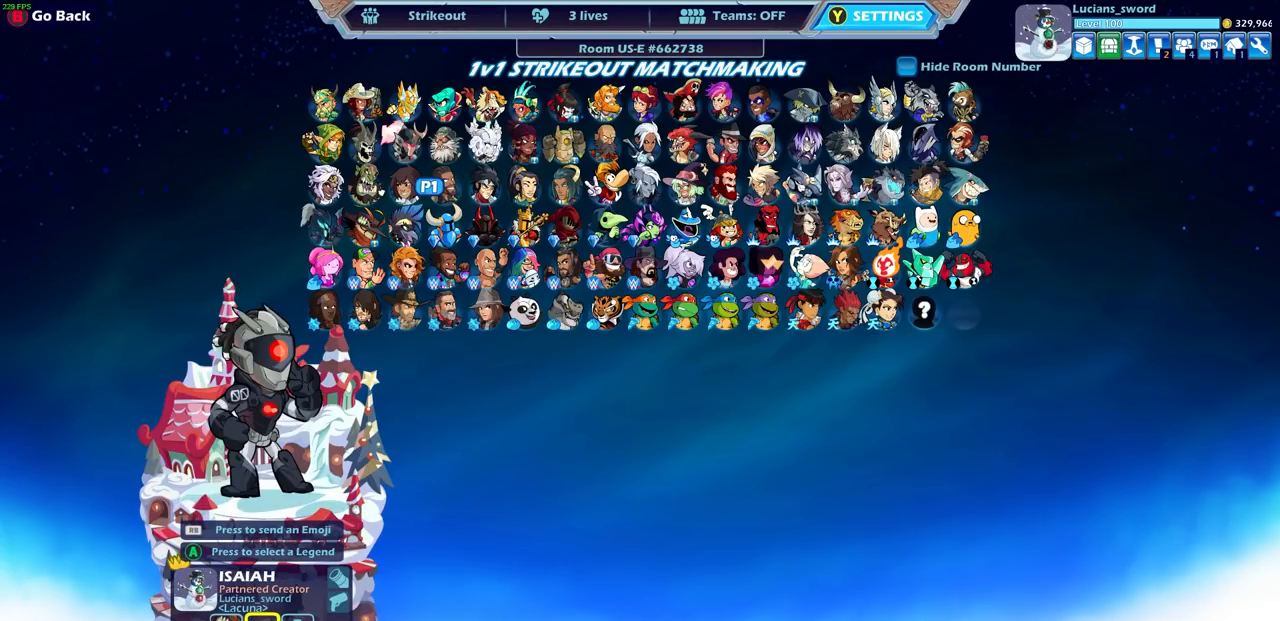
{"buttons": [], "left_stick": "center", "right_stick": "center", "events": [[33, "DPAD_RIGHT", "up"], [117, "DPAD_RIGHT", "down"], [233, "DPAD_RIGHT", "up"], [300, "DPAD_RIGHT", "down"], [400, "DPAD_RIGHT", "up"]]}
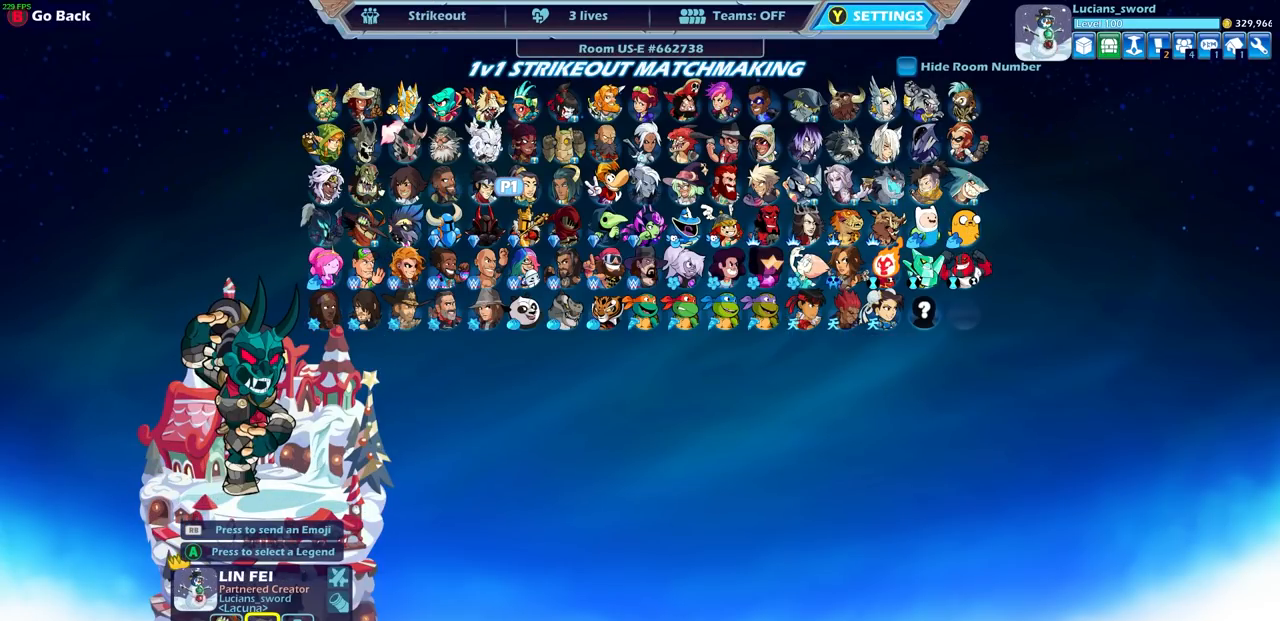
{"buttons": [], "left_stick": "center", "right_stick": "center", "events": [[50, "CROSS", "down"], [133, "CROSS", "up"], [300, "CROSS", "down"], [400, "CROSS", "up"]]}
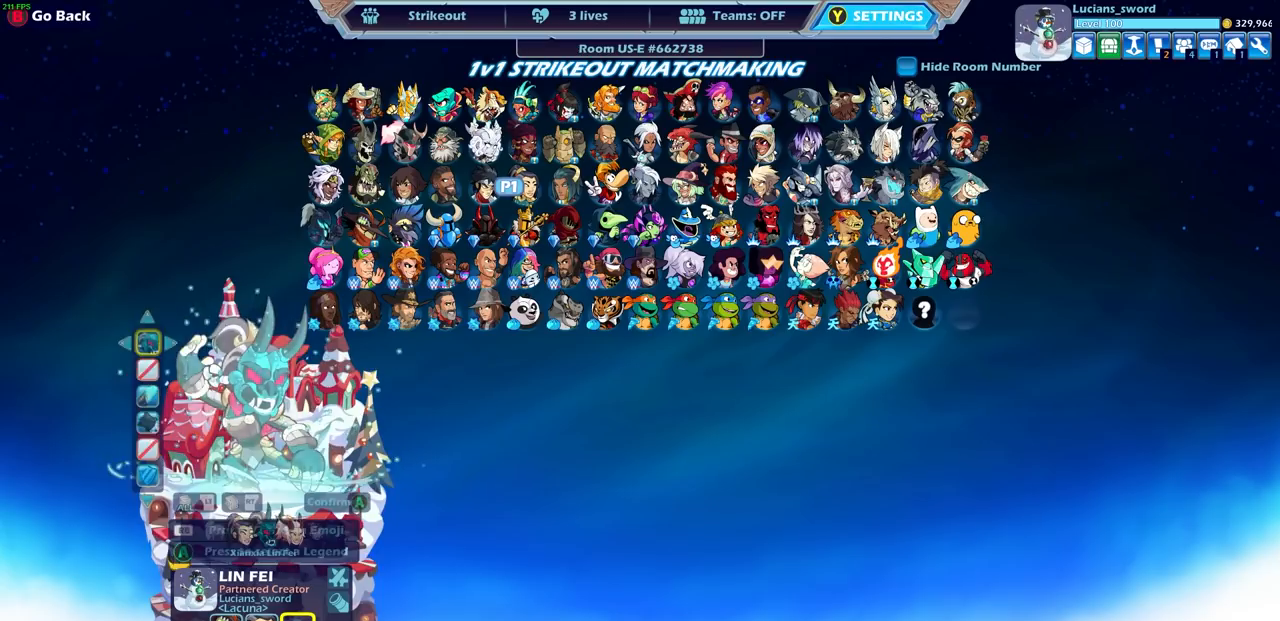
{"buttons": ["DPAD_RIGHT"], "left_stick": "center", "right_stick": "center", "events": [[417, "DPAD_RIGHT", "down"]]}
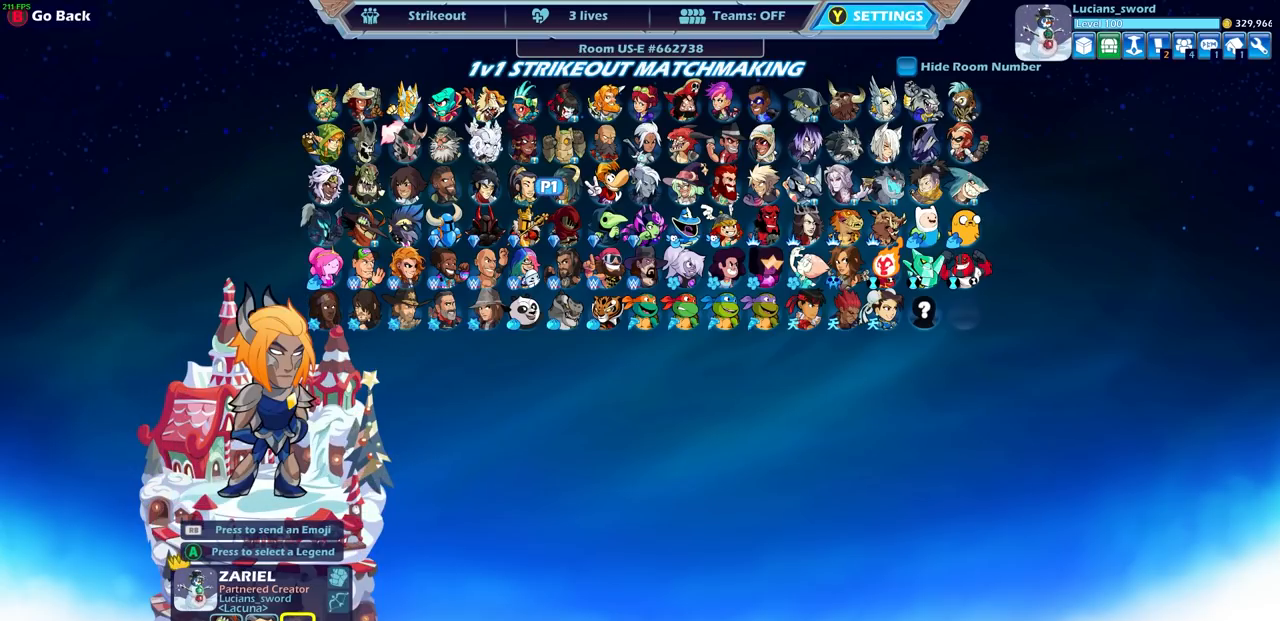
{"buttons": ["DPAD_RIGHT"], "left_stick": "center", "right_stick": "center", "events": [[17, "DPAD_RIGHT", "up"], [100, "DPAD_RIGHT", "down"], [233, "DPAD_RIGHT", "up"], [300, "DPAD_RIGHT", "down"], [383, "DPAD_RIGHT", "up"], [450, "DPAD_RIGHT", "down"]]}